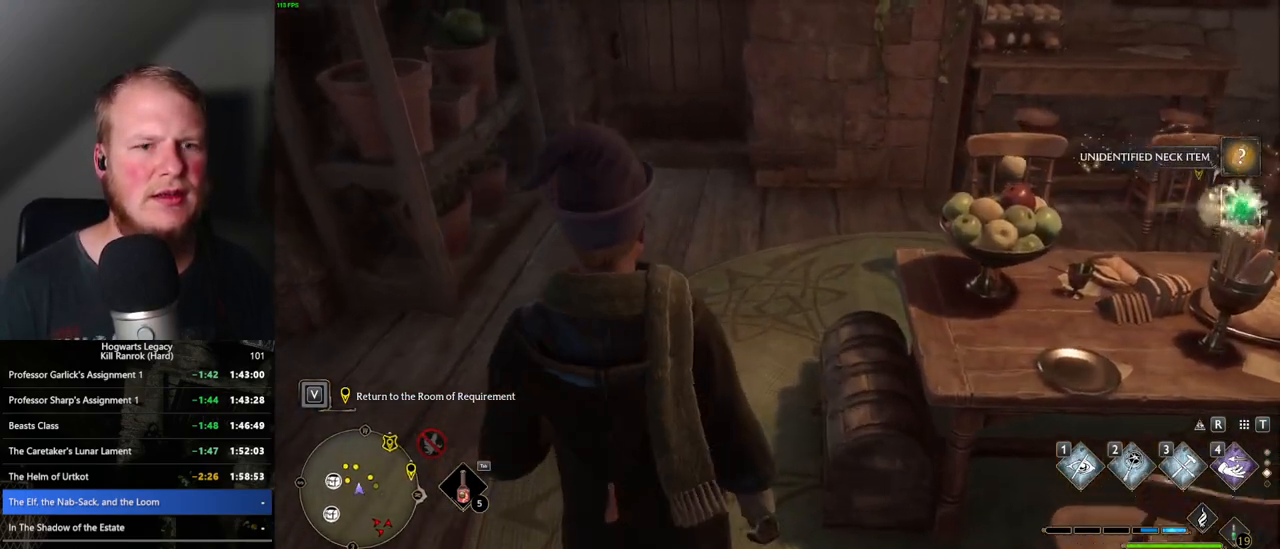
Gameplay with keyboard and mouse; each line is a JSON object with the keys and mouse buttons held at the frame after it. "events" lists presses ("down") and releases ("up") of ".", "/", "0", "1", "2", "3", "4", "5", "6", "7", "8", "9", "a", "alt_l", "alt_r", "b", "backslash", "backspace", "c", "caps_lock", "comma", "ctrl_l", "ctrl_r", "d", "e", "equals", "escape", "f", "f1", "f10", "f11", "f12", "f2", "f3", "f4", "f5", "f6", "f7", "f8", "f9", "g", "h", "i", "j", "k", "l", "lbracket", "m", "minus", "n", "o", "p", "q", "quote", "r", "rbracket", "return", "s", "semicolon", "shift_l", "shift_r", "space", "super_l", "super_r", "t", "tab", "tilde", "u", "v", "w", "x", "y", "z", "mouse_left", "mouse_wheel", "mouse_right", "mouse_mb4" and "mouse_mb5" between this image and that frame as [ms after this image, input, new state], when the widget could be followed in between. "mouse_left", "mouse_wheel", "mouse_right", "mouse_mb4", "mouse_mb5" = the "left", "wheel", "right", "mb4", "mb5" buttons of the "mouse" list. No other keys are recorded. "wheel" means that the mouse wheel is clicked or scrolled. Mouse movement is not recorded.
{"keys": ["w"], "mouse": [], "events": [[200, "shift_l", "down"], [317, "shift_l", "up"]]}
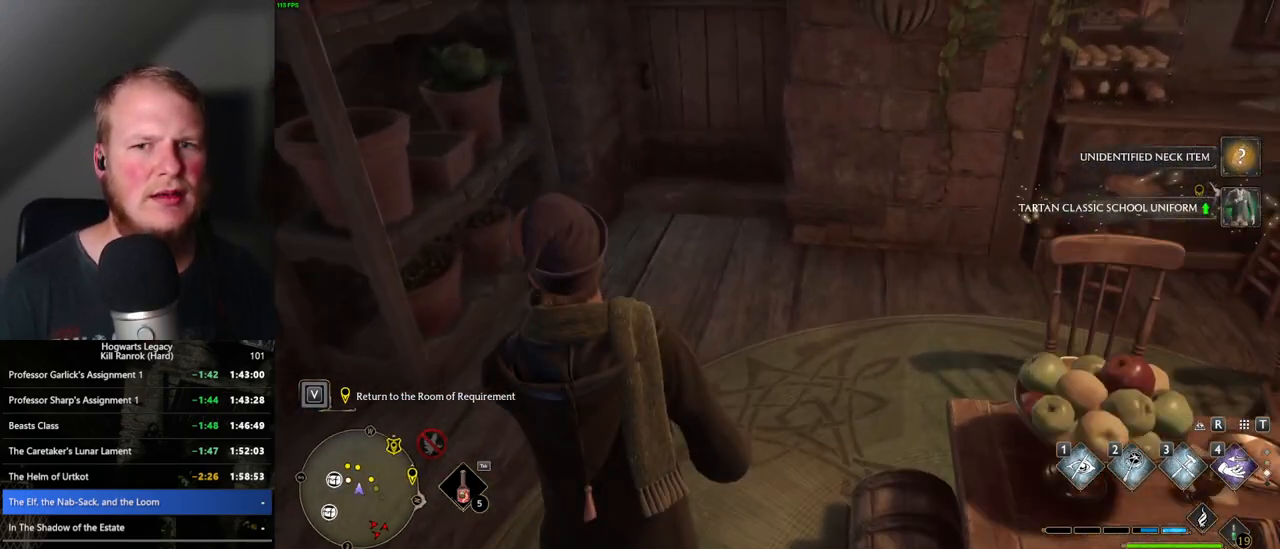
{"keys": ["w"], "mouse": [], "events": []}
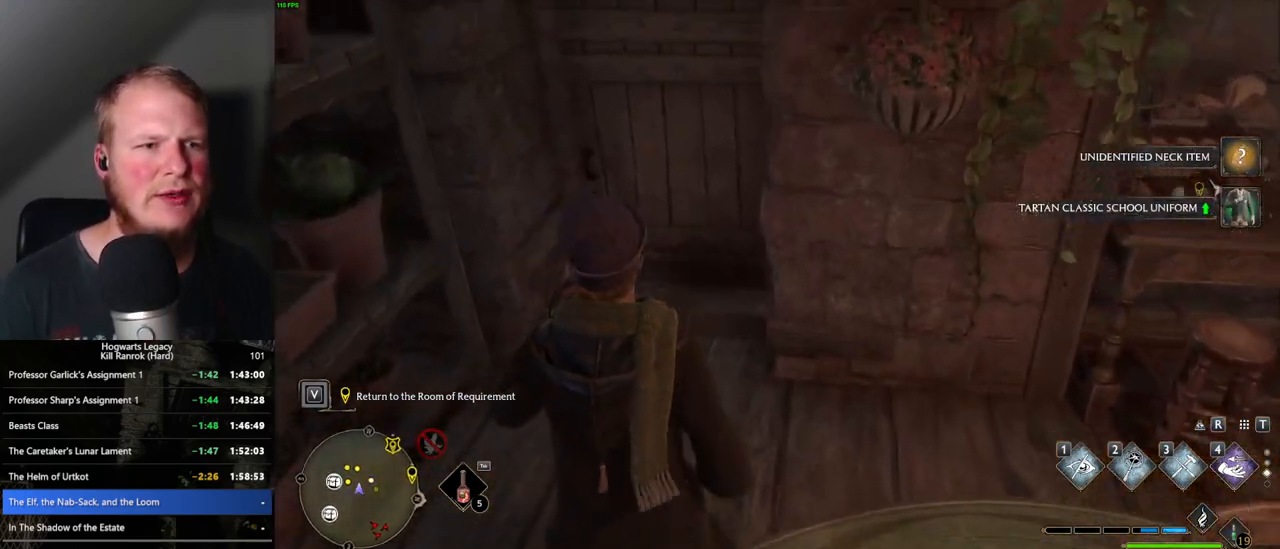
{"keys": ["w"], "mouse": [], "events": []}
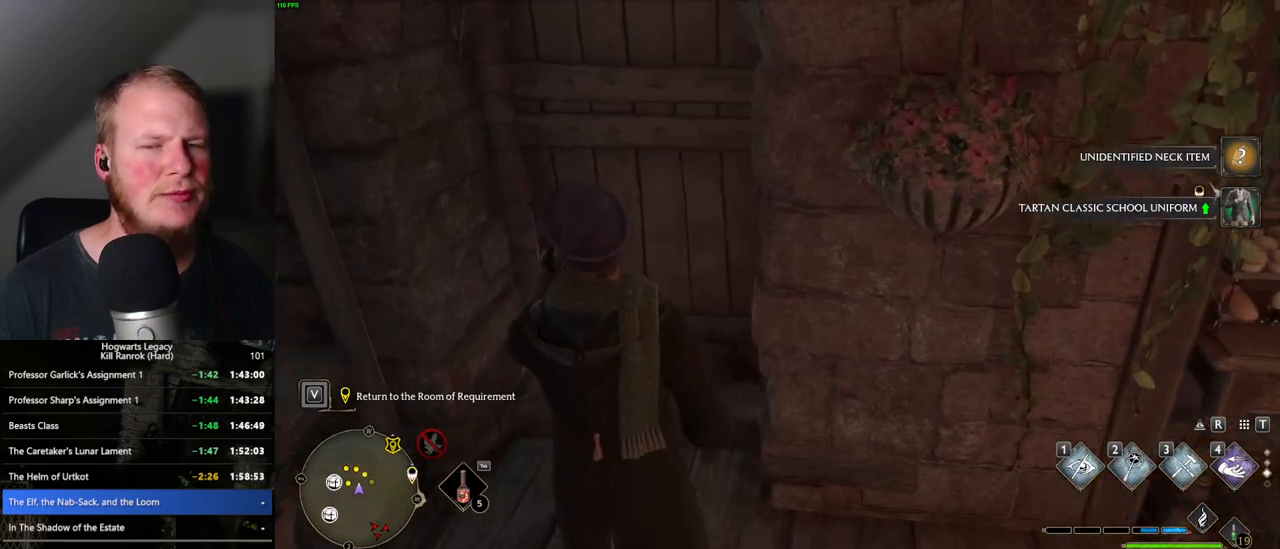
{"keys": ["w"], "mouse": [], "events": []}
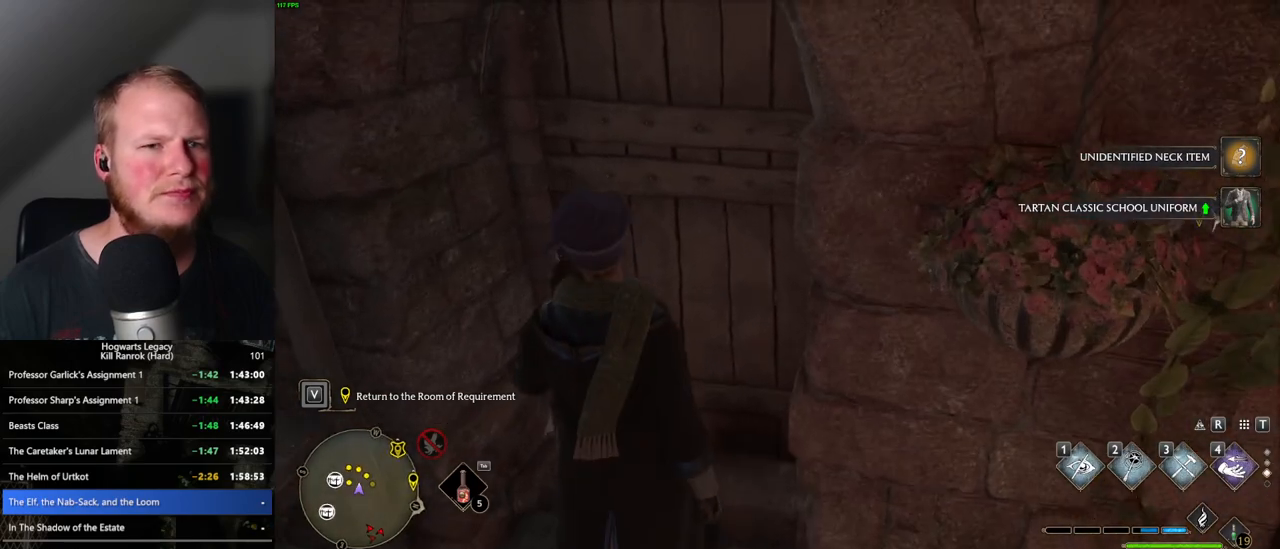
{"keys": ["w"], "mouse": [], "events": []}
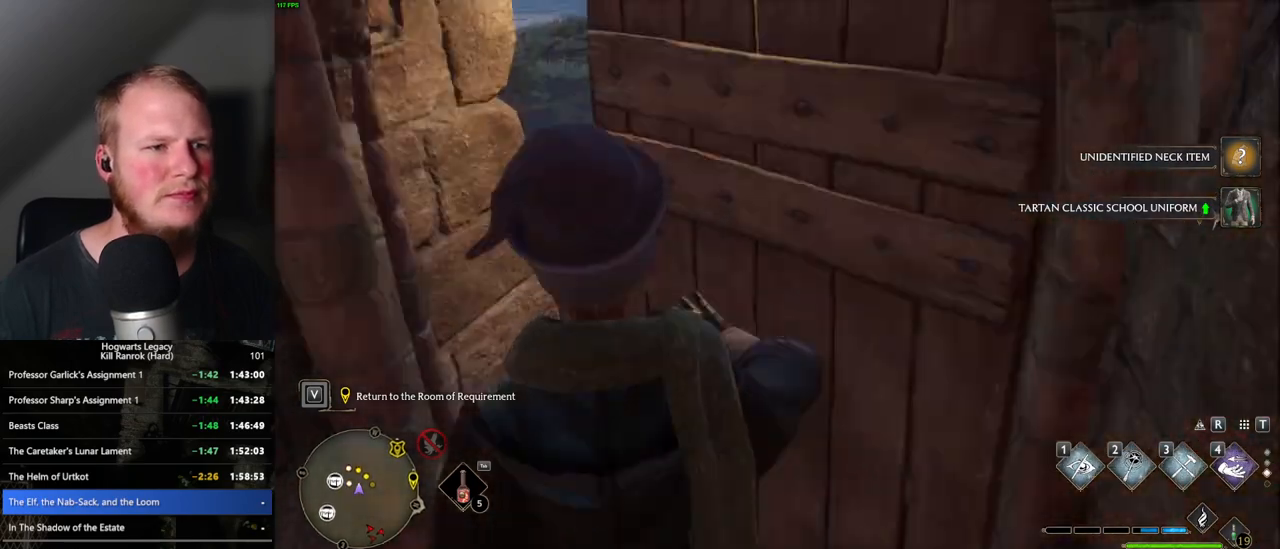
{"keys": ["w"], "mouse": [], "events": []}
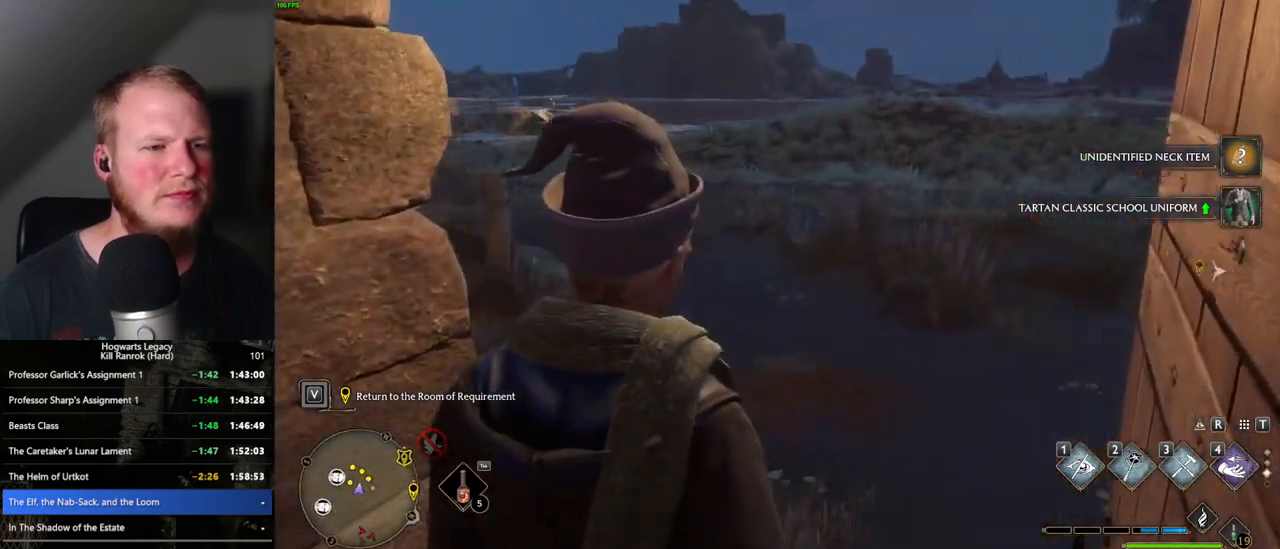
{"keys": ["tab"], "mouse": [], "events": [[333, "tab", "down"], [433, "w", "up"]]}
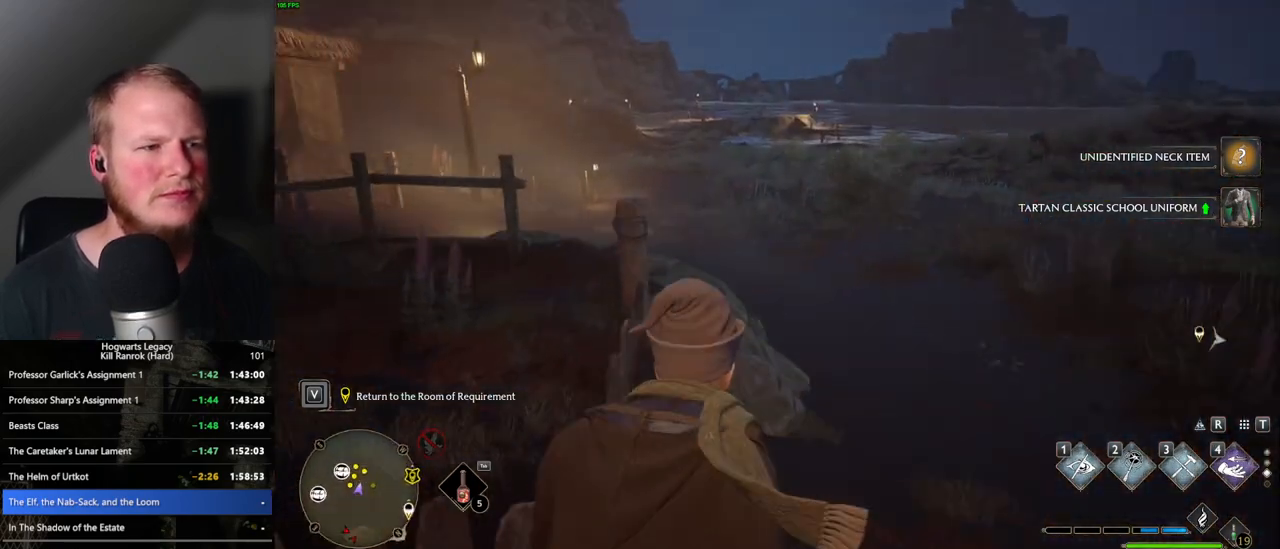
{"keys": ["tab"], "mouse": [], "events": [[367, "3", "down"], [450, "3", "up"]]}
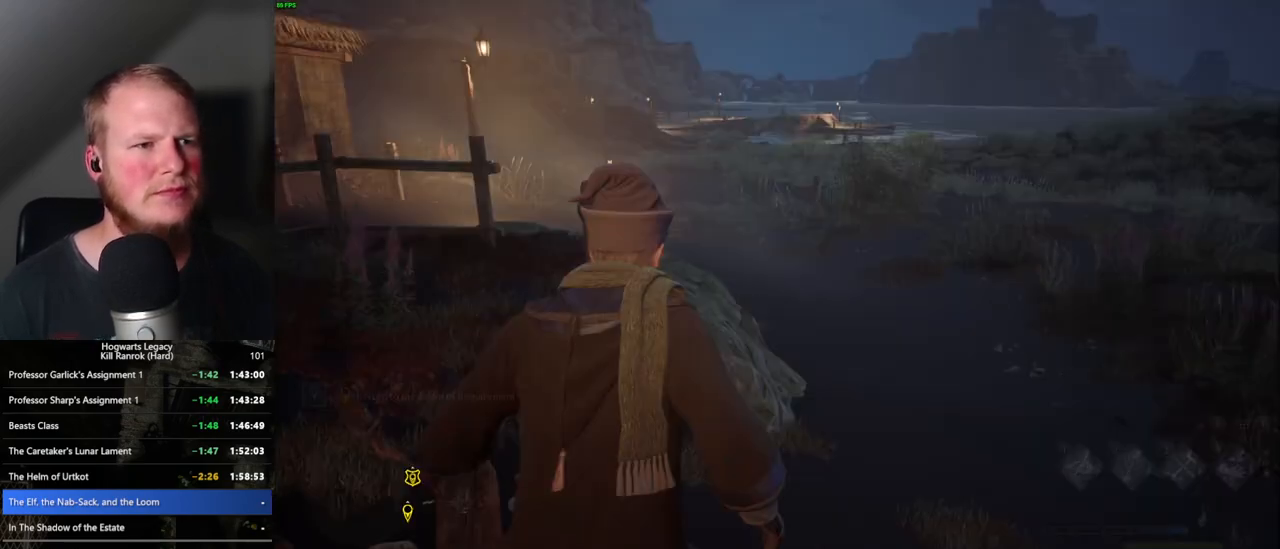
{"keys": ["w"], "mouse": [], "events": [[67, "tab", "up"], [133, "w", "down"]]}
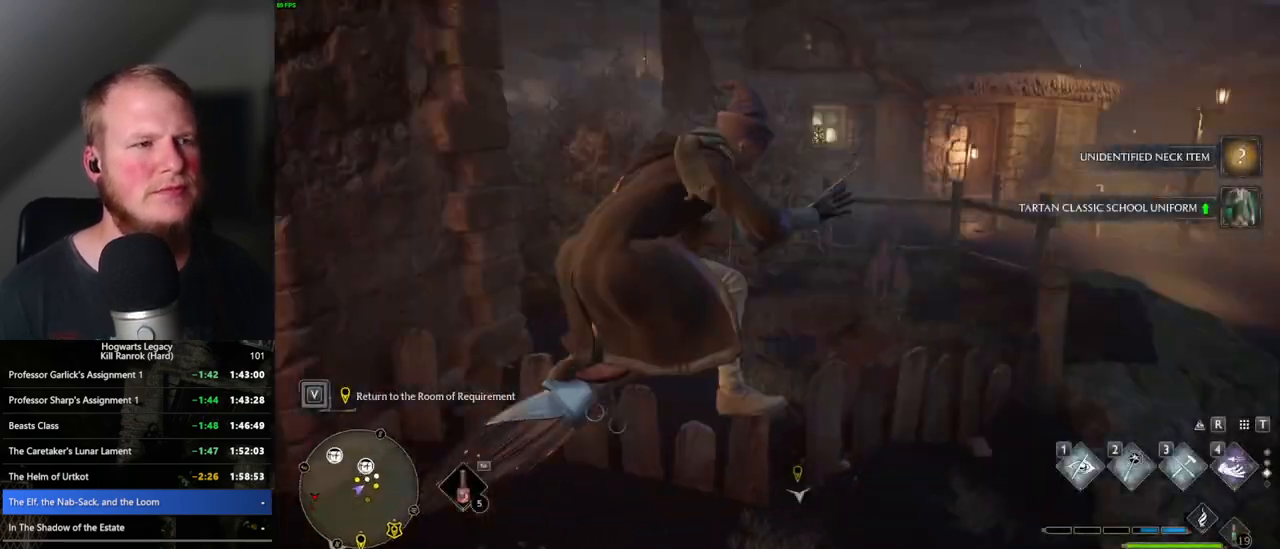
{"keys": ["w"], "mouse": ["left"], "events": [[100, "mouse_left", "down"]]}
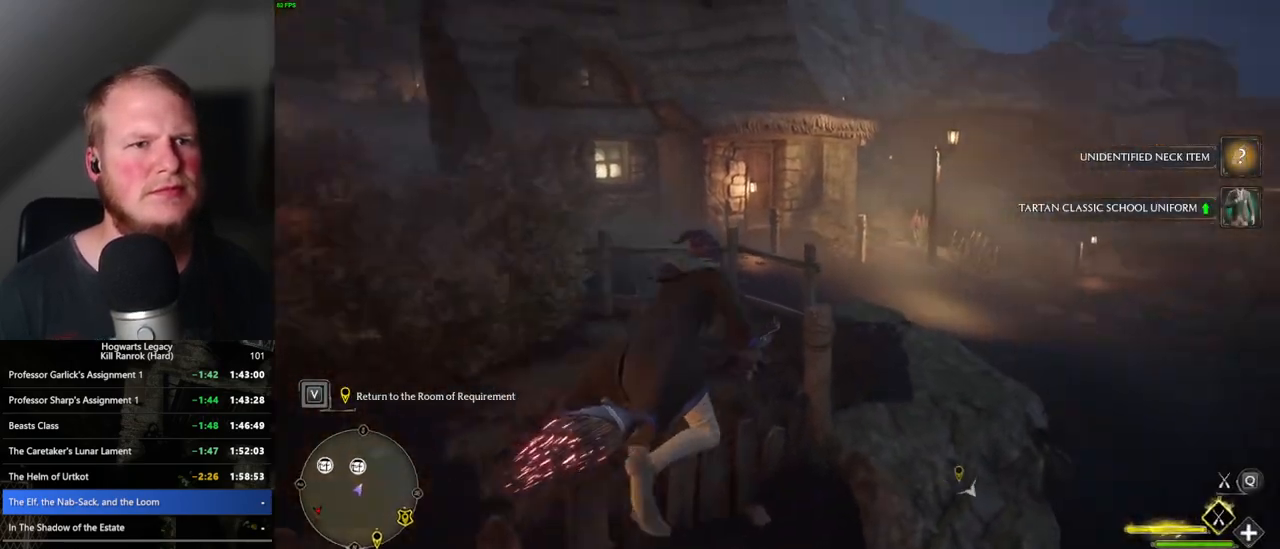
{"keys": ["space", "w"], "mouse": ["left"], "events": [[117, "space", "down"], [267, "space", "up"], [450, "space", "down"]]}
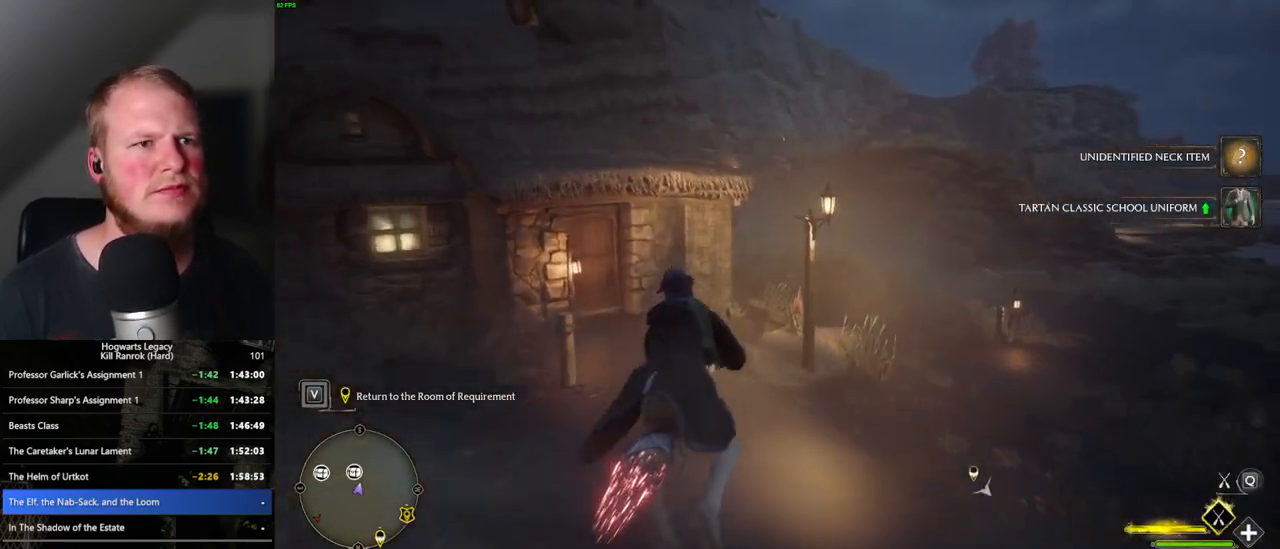
{"keys": ["w"], "mouse": ["left"], "events": [[67, "space", "up"], [150, "space", "down"], [267, "space", "up"], [333, "a", "down"], [450, "a", "up"]]}
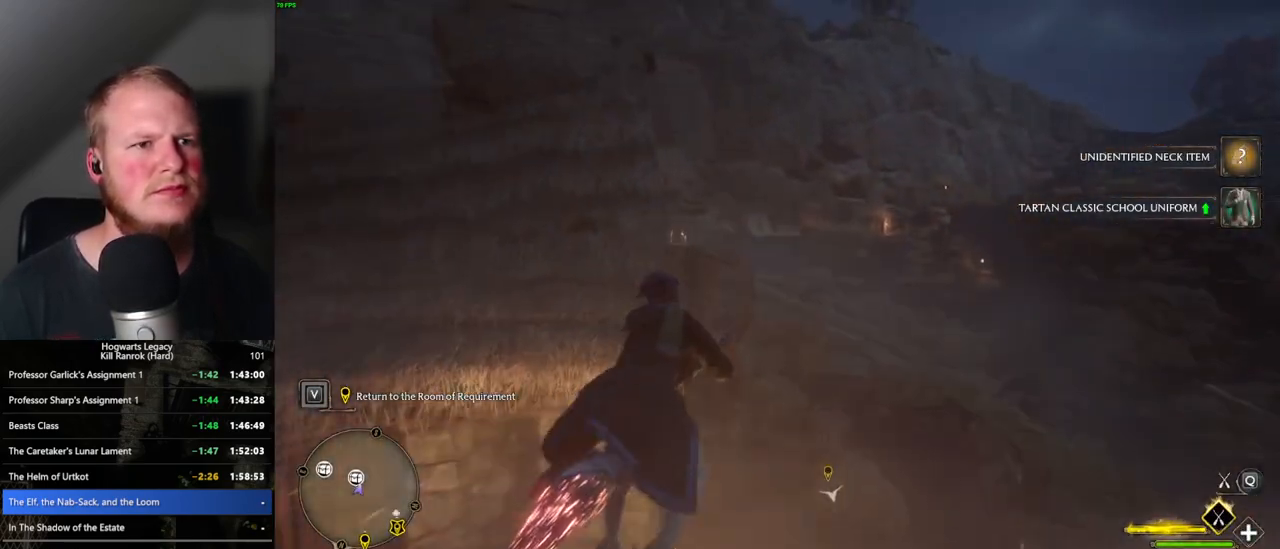
{"keys": ["w"], "mouse": ["left"], "events": [[150, "ctrl_l", "down"], [483, "ctrl_l", "up"]]}
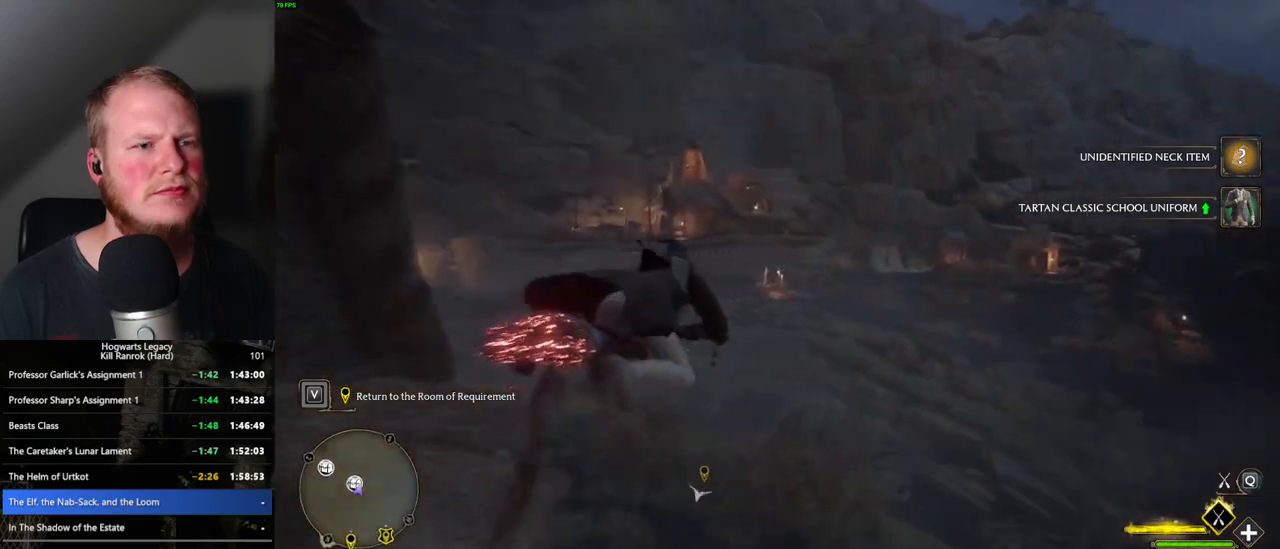
{"keys": ["w"], "mouse": ["left"], "events": [[317, "ctrl_l", "down"], [500, "ctrl_l", "up"]]}
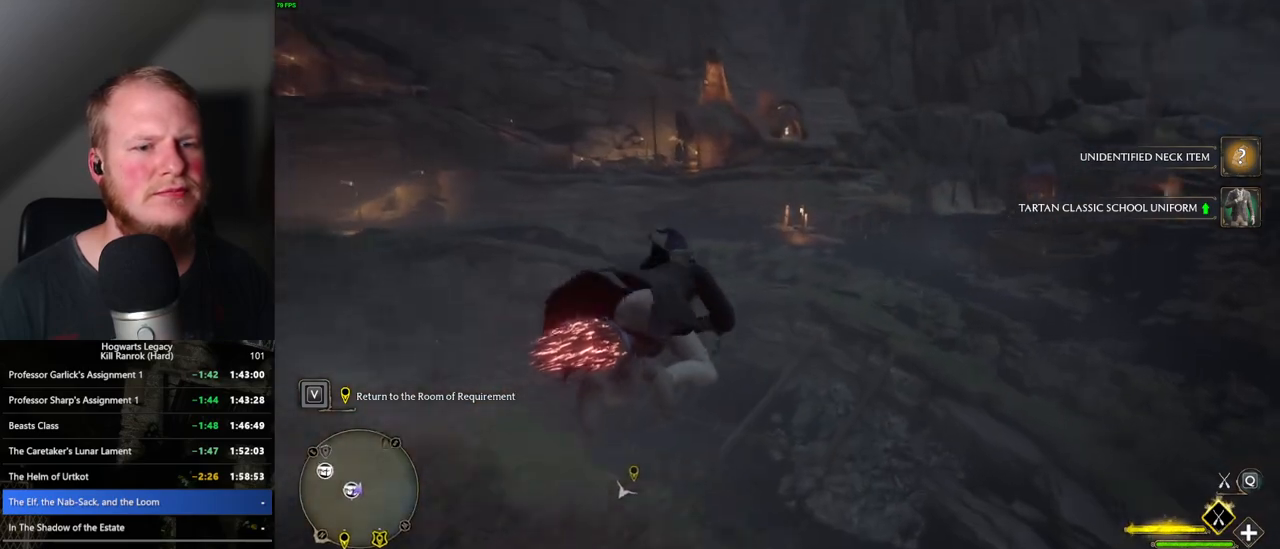
{"keys": ["w"], "mouse": ["left"], "events": []}
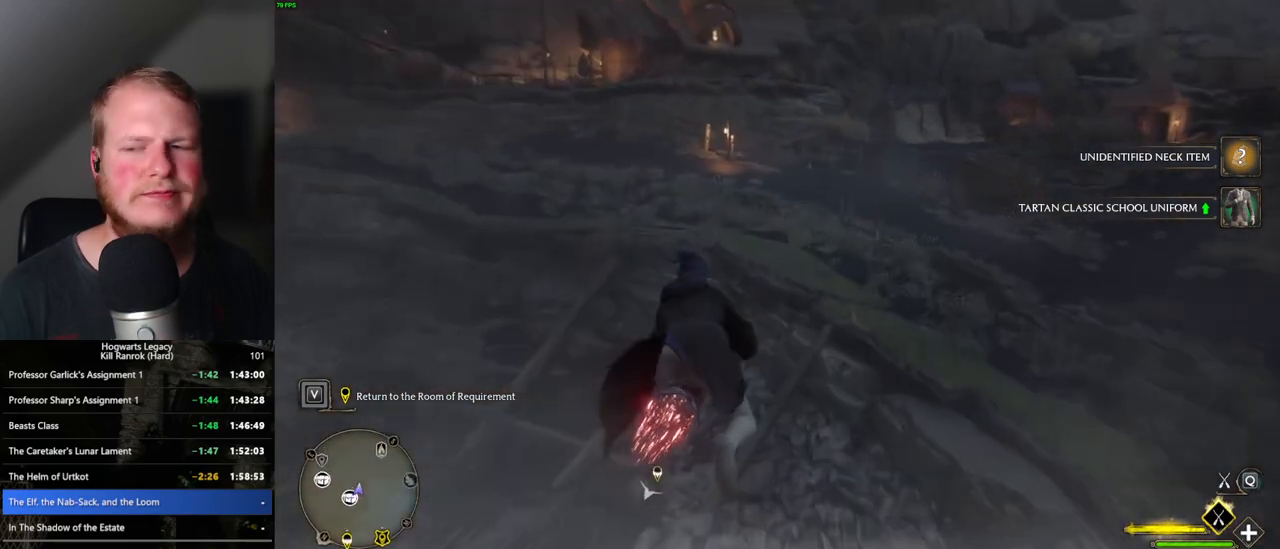
{"keys": ["w"], "mouse": ["left"], "events": [[283, "space", "down"], [383, "space", "up"]]}
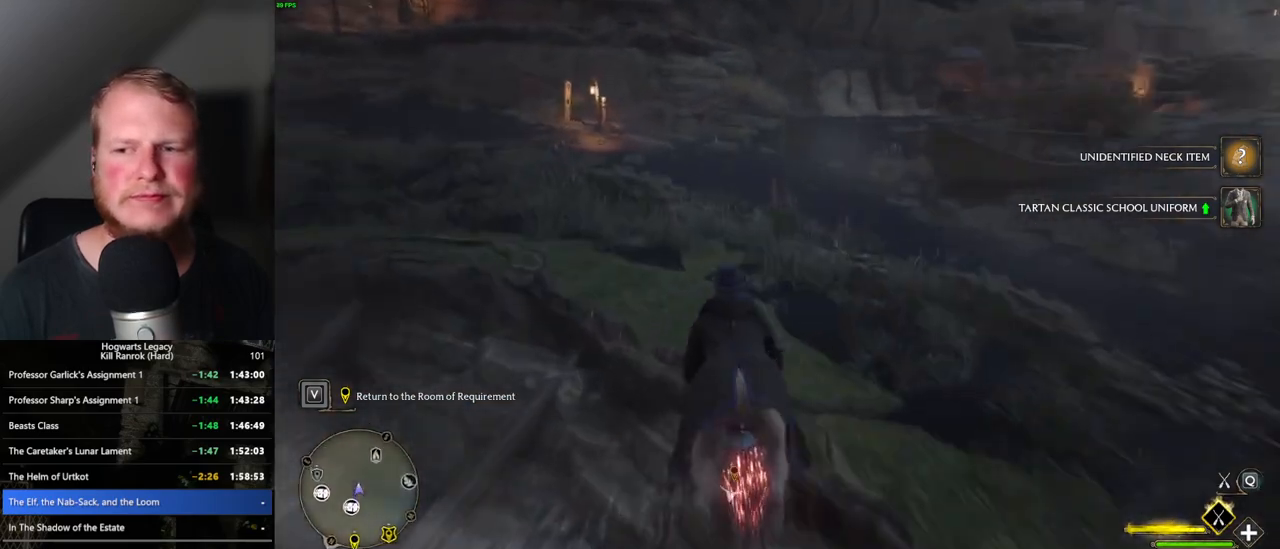
{"keys": ["space", "w"], "mouse": ["left"], "events": [[183, "space", "down"]]}
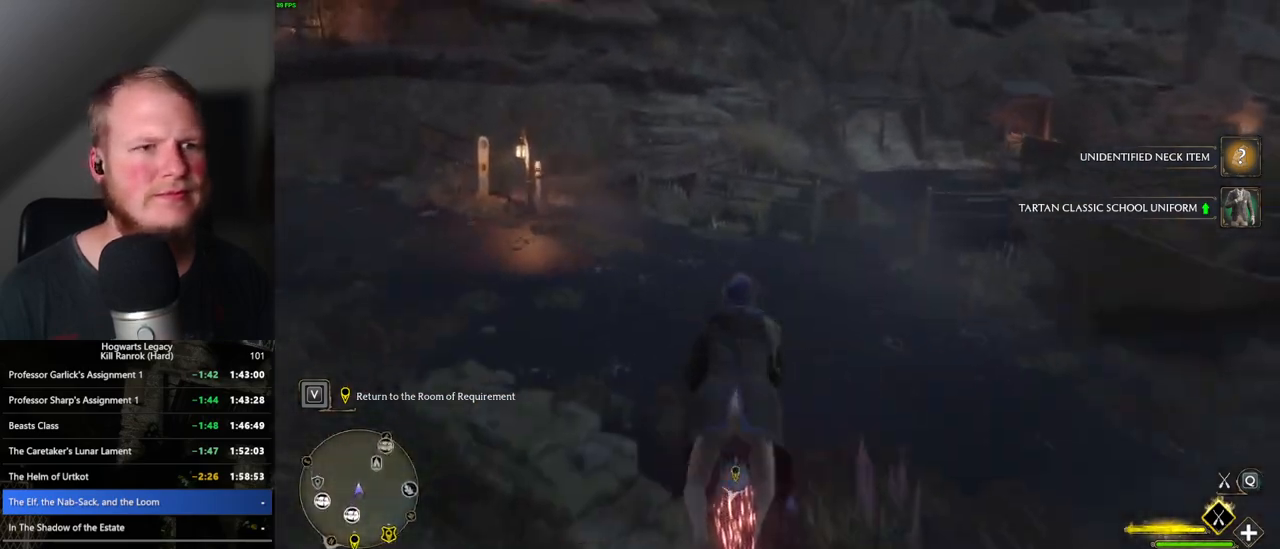
{"keys": ["space", "w"], "mouse": ["left"], "events": []}
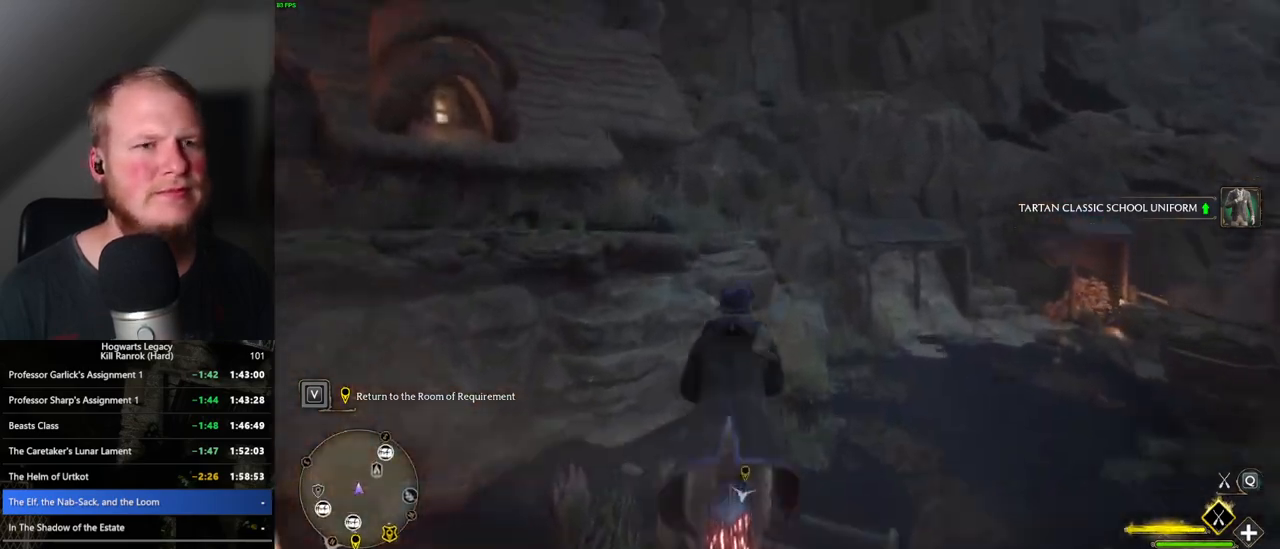
{"keys": ["space", "w"], "mouse": ["left"], "events": [[50, "d", "down"], [200, "d", "up"]]}
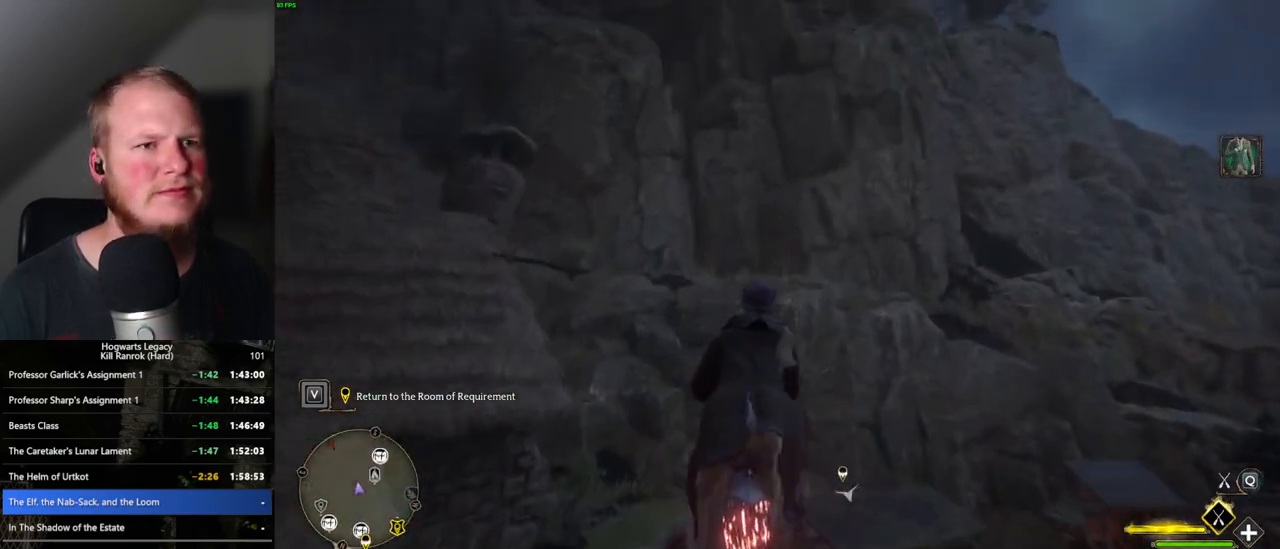
{"keys": ["space", "w"], "mouse": ["left"], "events": []}
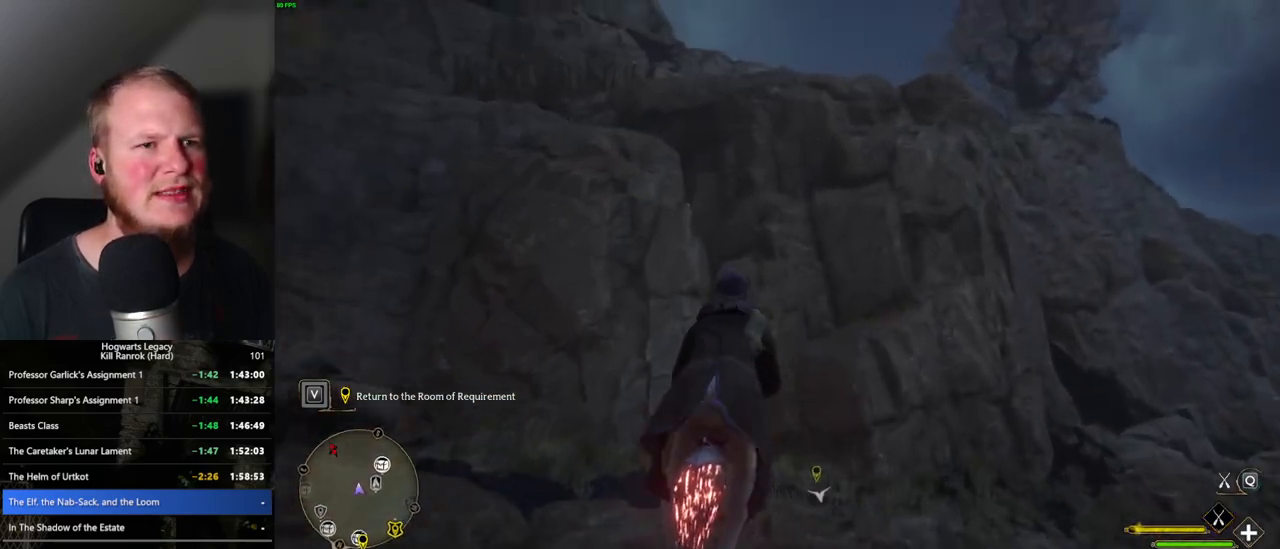
{"keys": ["space", "w"], "mouse": ["left"], "events": []}
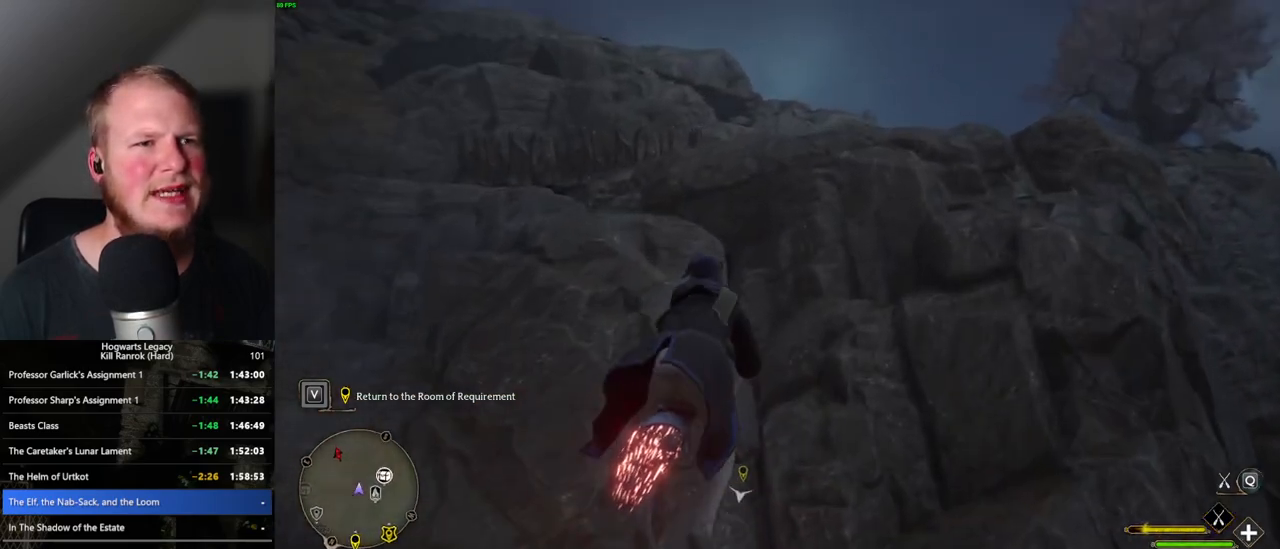
{"keys": ["space", "w"], "mouse": ["left"], "events": []}
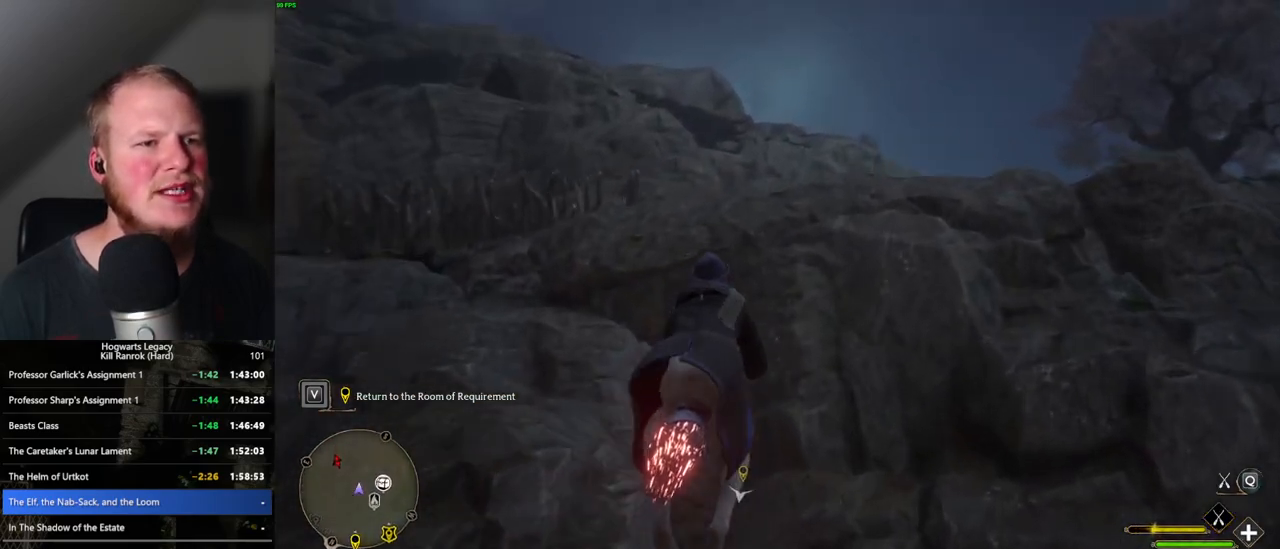
{"keys": ["w"], "mouse": ["left"], "events": [[300, "space", "up"]]}
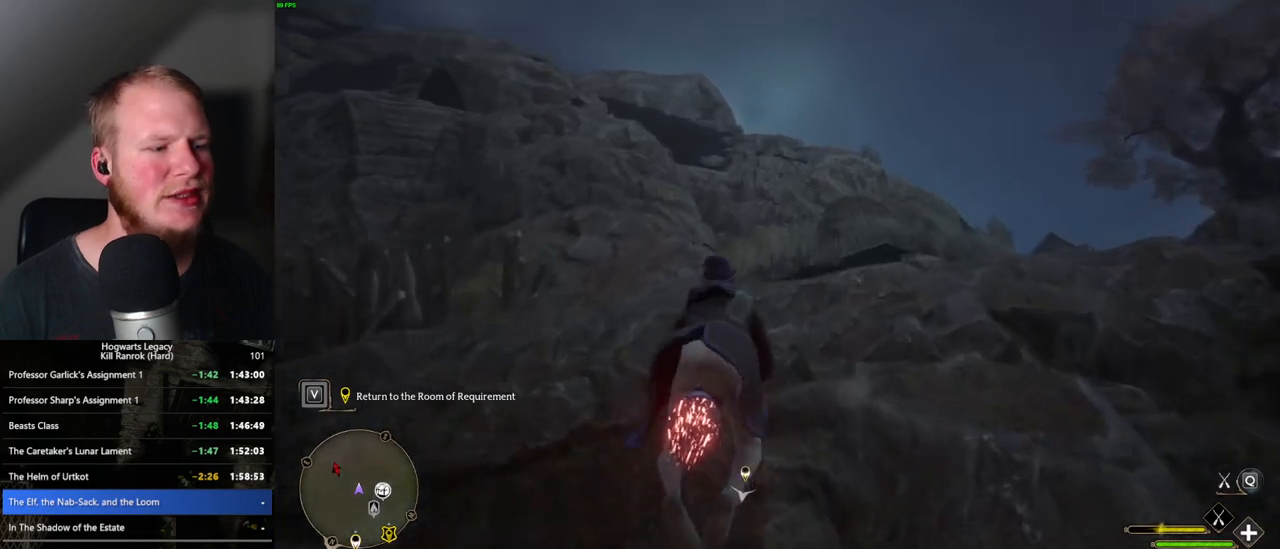
{"keys": ["w"], "mouse": ["left"], "events": []}
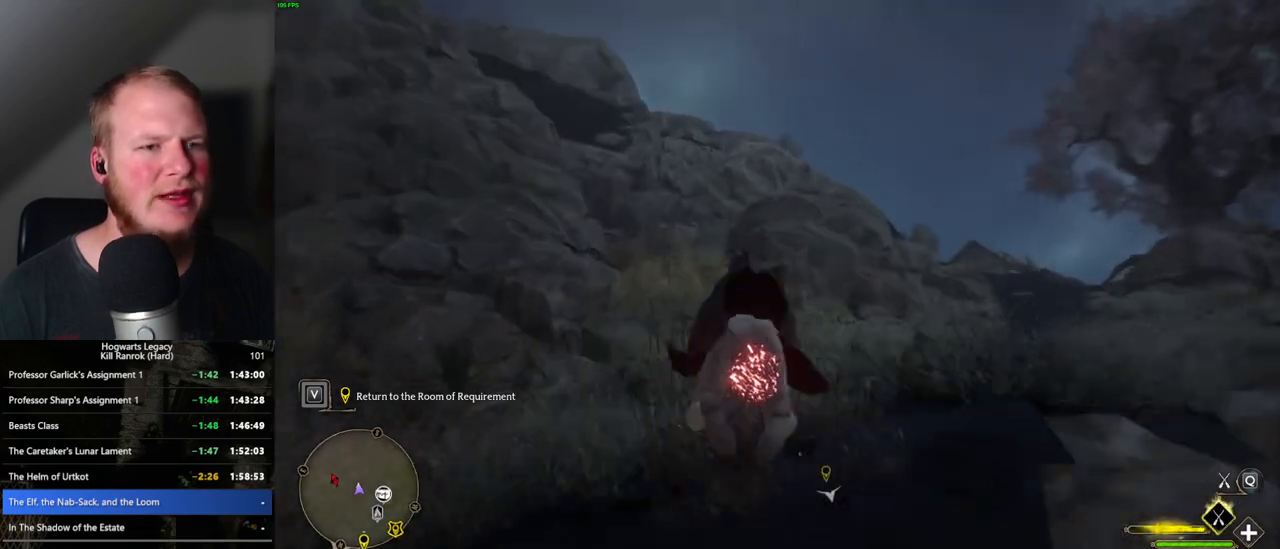
{"keys": ["w"], "mouse": ["left"], "events": [[167, "space", "down"], [483, "space", "up"]]}
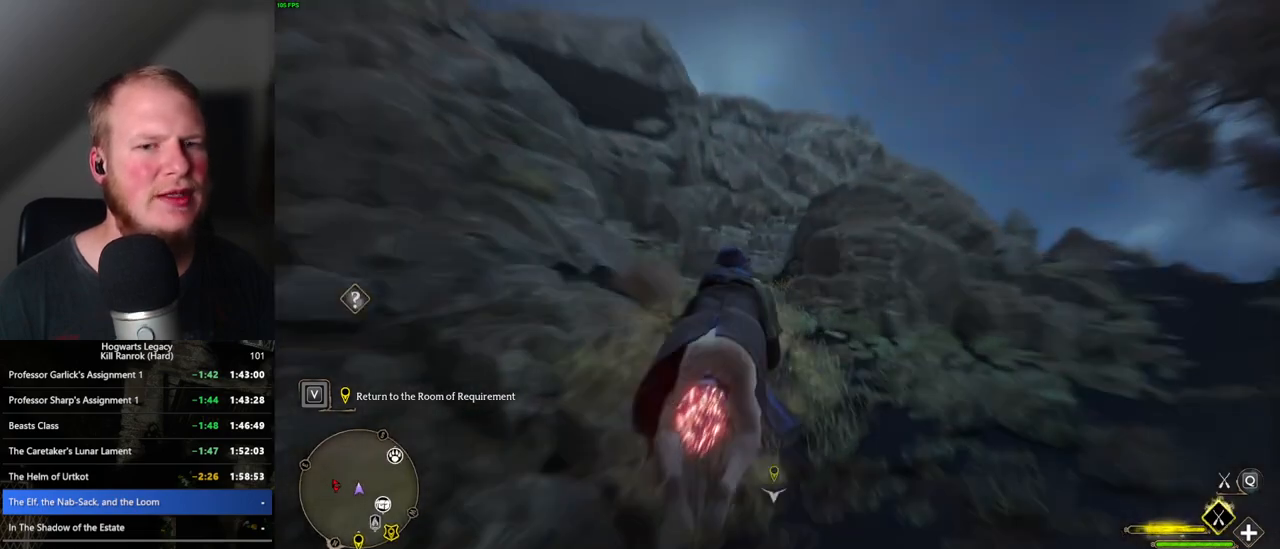
{"keys": ["w"], "mouse": ["left"], "events": [[183, "space", "down"], [367, "space", "up"]]}
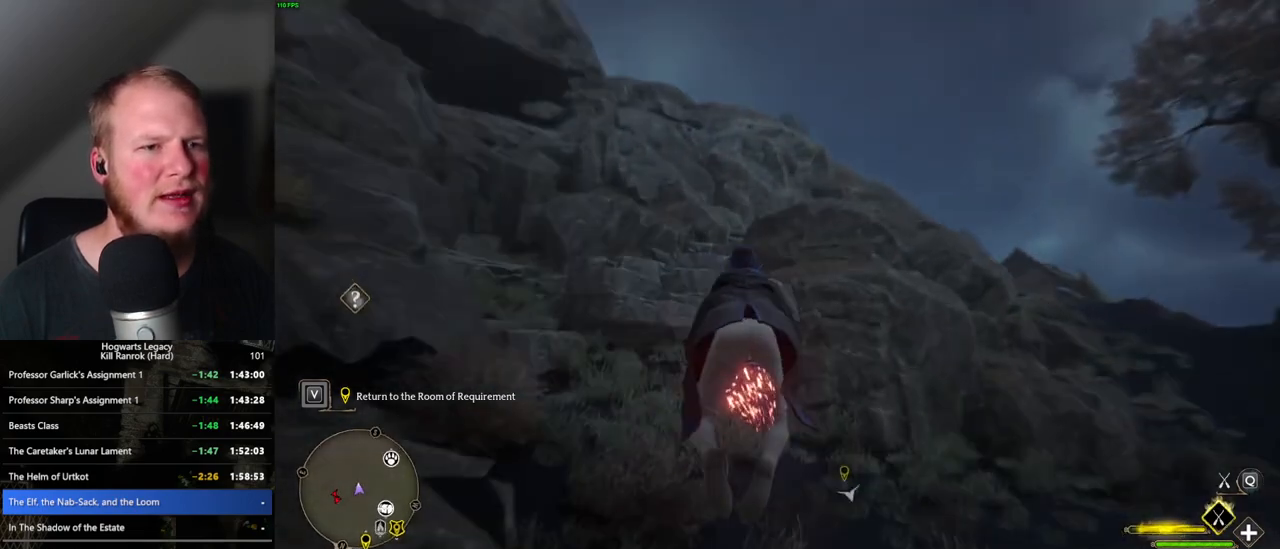
{"keys": ["space", "w"], "mouse": ["left"], "events": [[50, "space", "down"], [183, "space", "up"], [317, "space", "down"], [433, "space", "up"], [467, "space", "down"]]}
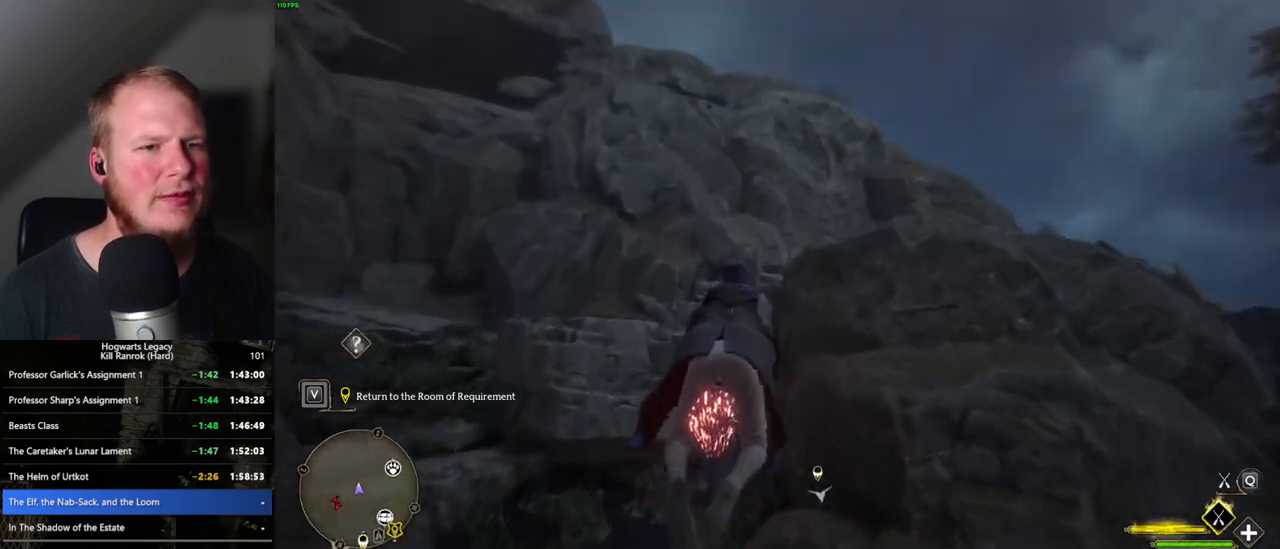
{"keys": ["space", "w"], "mouse": ["left"], "events": []}
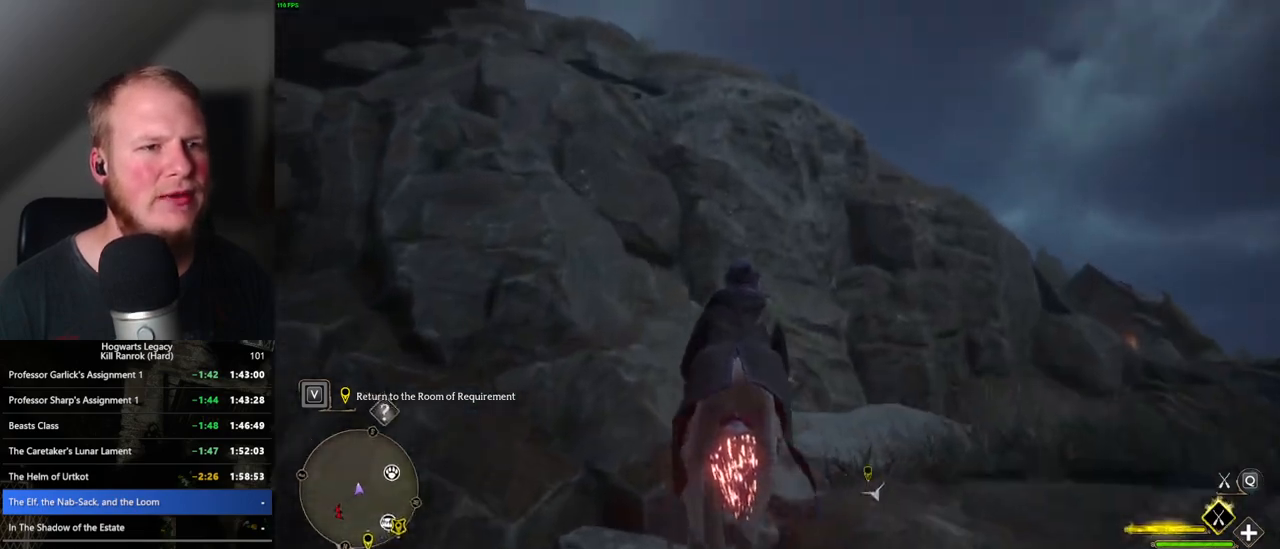
{"keys": ["space", "w"], "mouse": ["left"], "events": []}
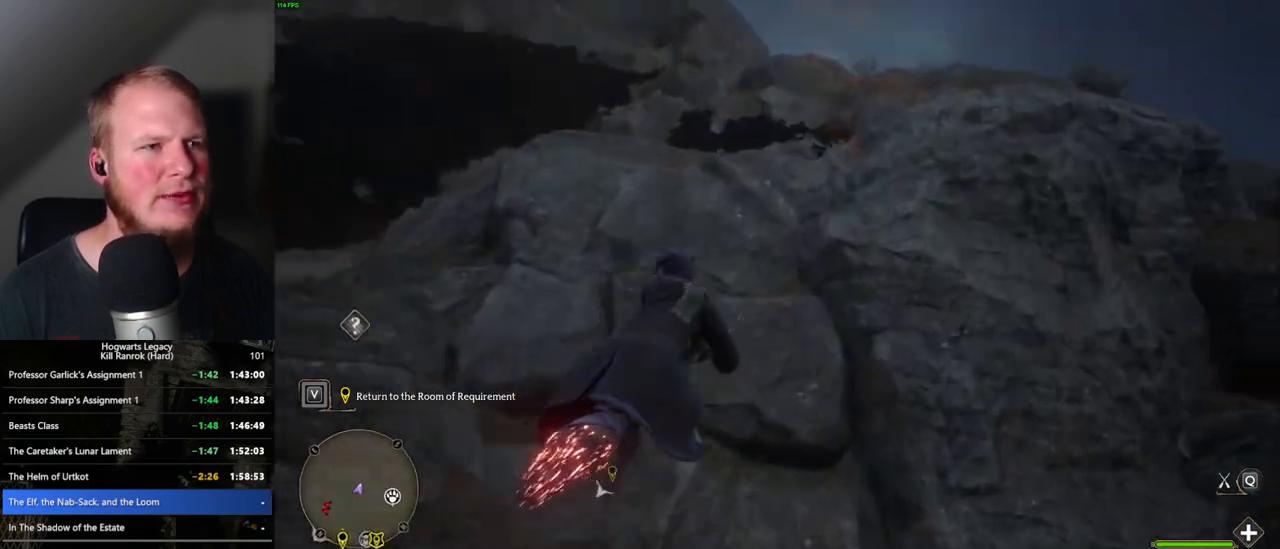
{"keys": ["d", "space", "w"], "mouse": ["left"], "events": [[133, "d", "down"]]}
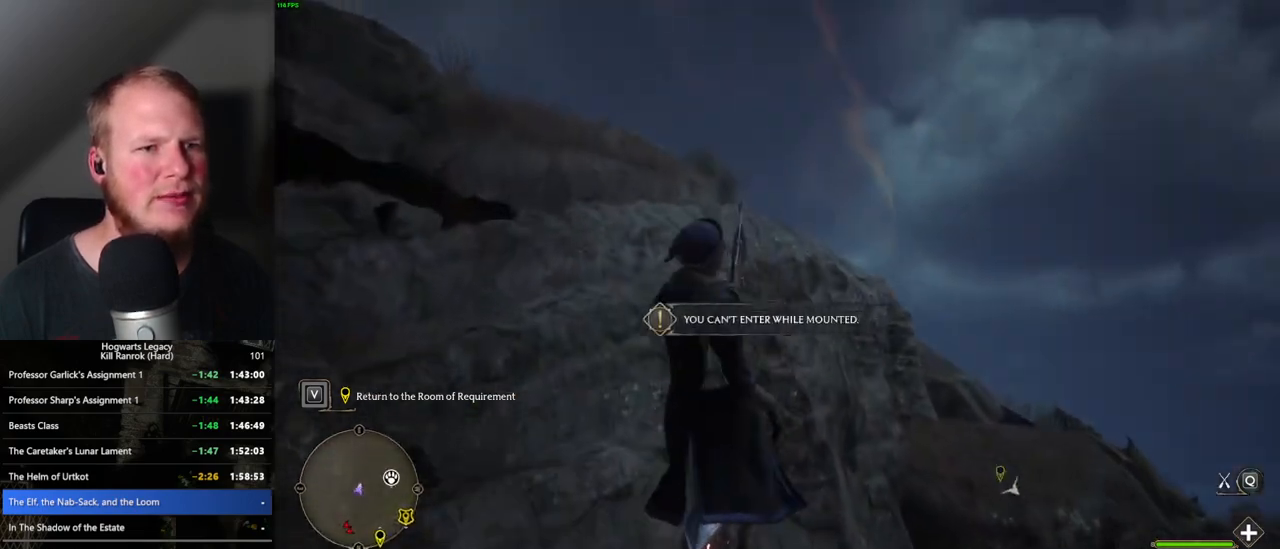
{"keys": ["w"], "mouse": ["left"], "events": [[150, "space", "up"], [483, "d", "up"]]}